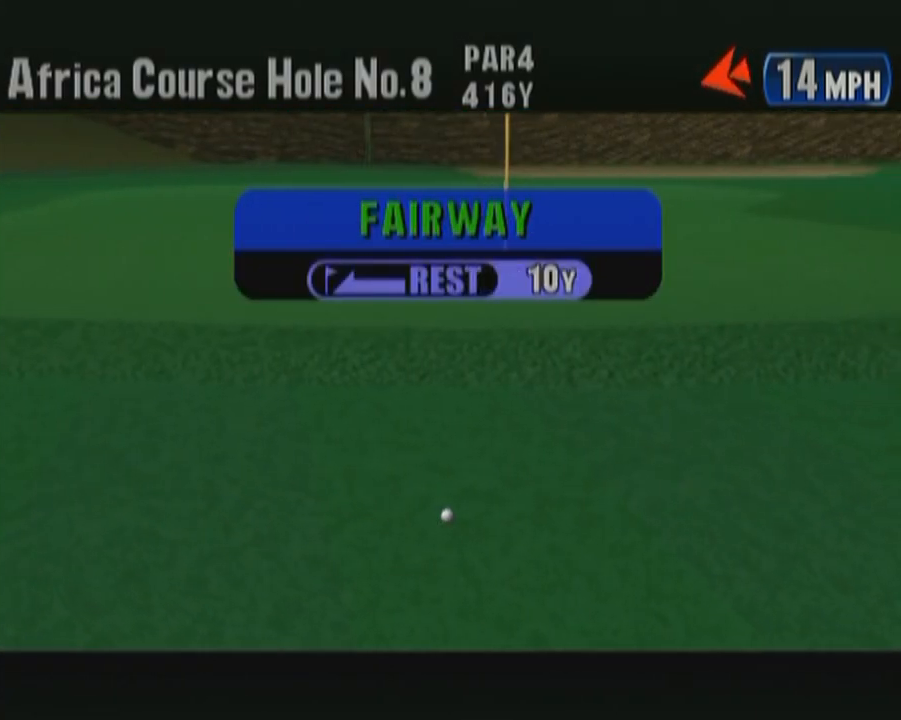
Gameplay with a controller (Xbox layout); each line is a JSON object with the inputs held at the frame after it. "button_events" lists button changes between this image and that frame as [ms after this image, input, new state], when the widget could be followed in between (sticks are given only as held states). Not read: L2 L3 R2 R3.
{"buttons": ["B"], "left_stick": "center", "button_events": [[300, "B", "down"], [417, "B", "up"], [500, "B", "down"]]}
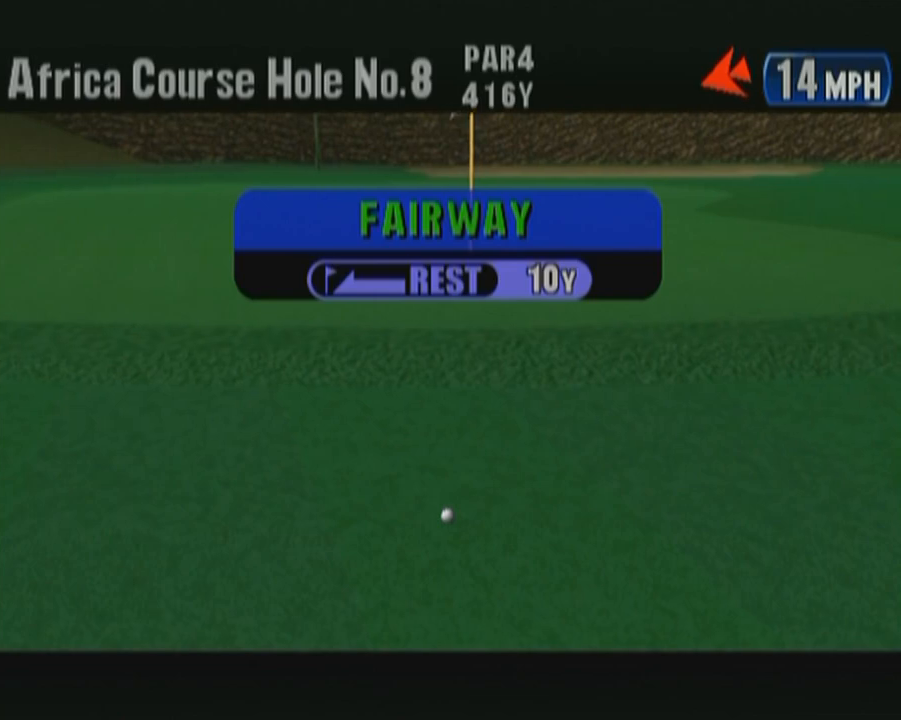
{"buttons": [], "left_stick": "center", "button_events": [[100, "B", "up"], [200, "B", "down"], [283, "B", "up"], [400, "B", "down"], [483, "B", "up"]]}
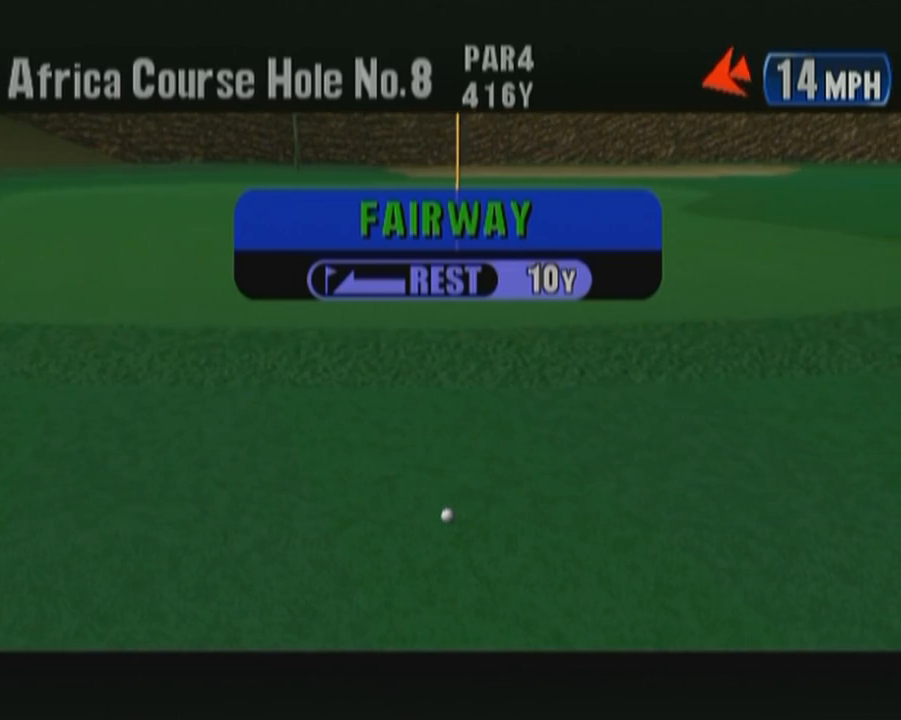
{"buttons": ["B"], "left_stick": "center", "button_events": [[67, "B", "down"], [167, "B", "up"], [250, "B", "down"], [367, "B", "up"], [450, "B", "down"]]}
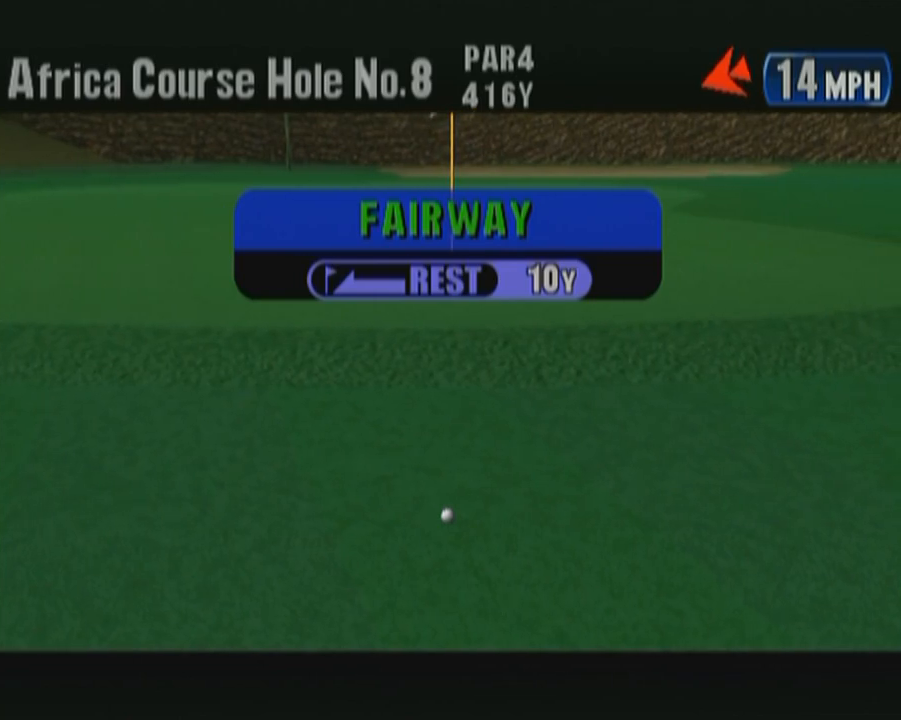
{"buttons": [], "left_stick": "center", "button_events": [[33, "B", "up"], [150, "B", "down"], [283, "B", "up"], [350, "B", "down"], [483, "B", "up"]]}
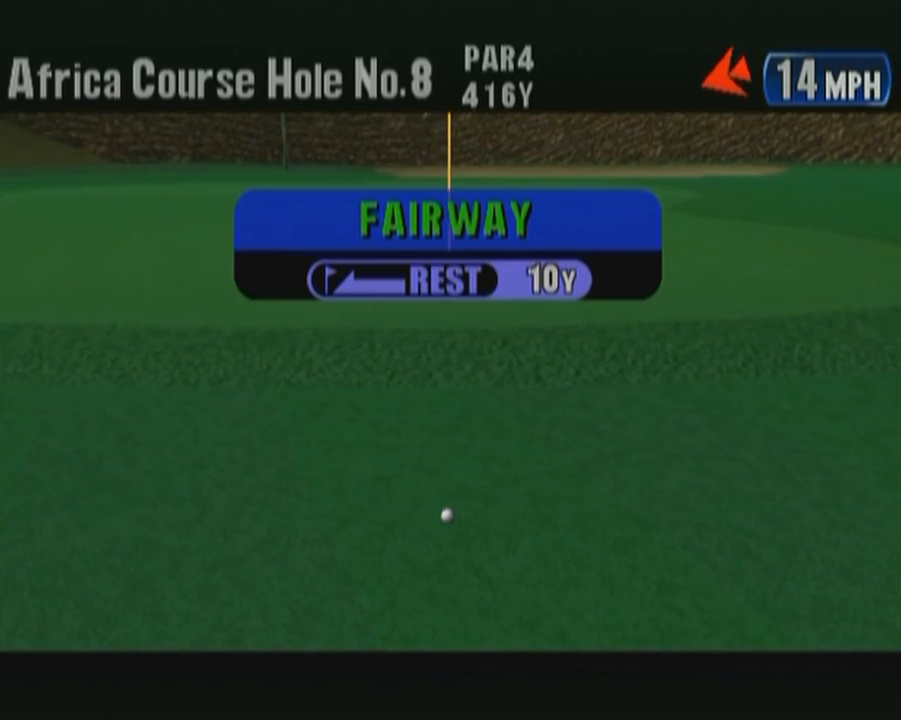
{"buttons": [], "left_stick": "center", "button_events": [[83, "B", "down"], [200, "B", "up"]]}
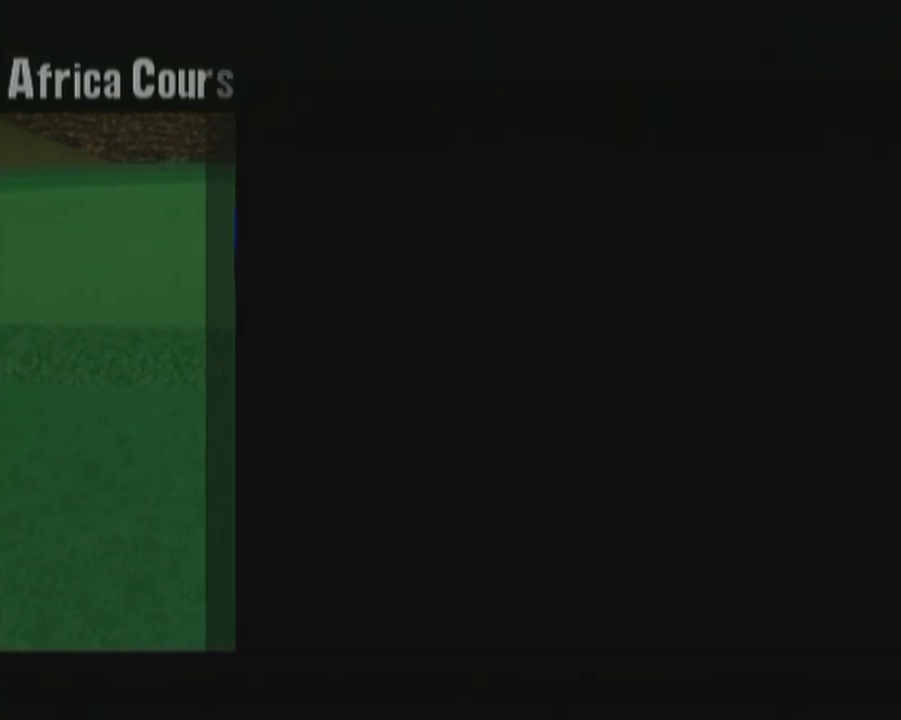
{"buttons": [], "left_stick": "center", "button_events": []}
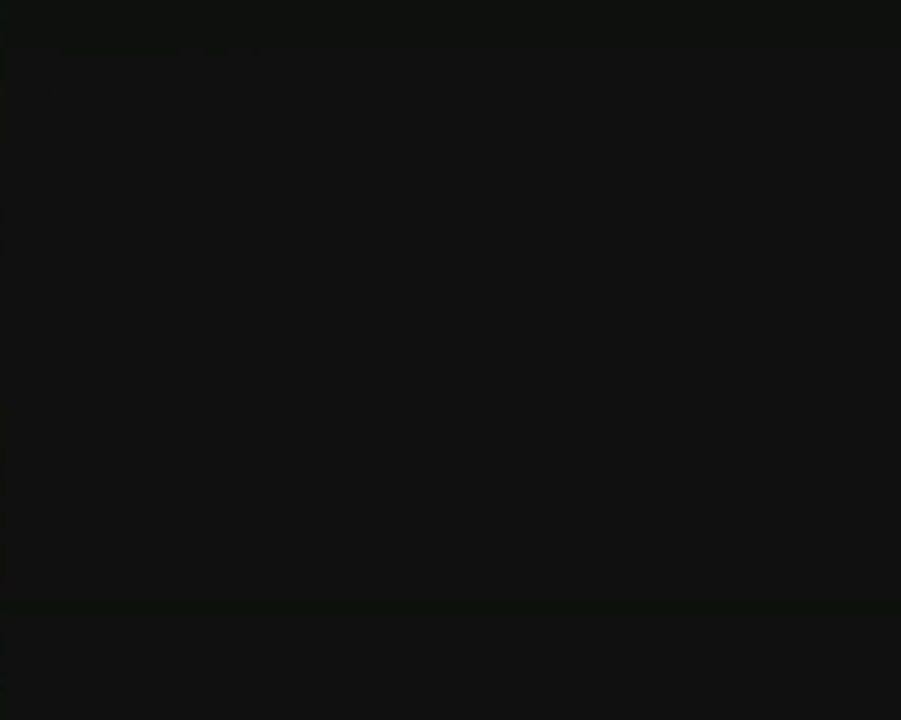
{"buttons": [], "left_stick": "center", "button_events": []}
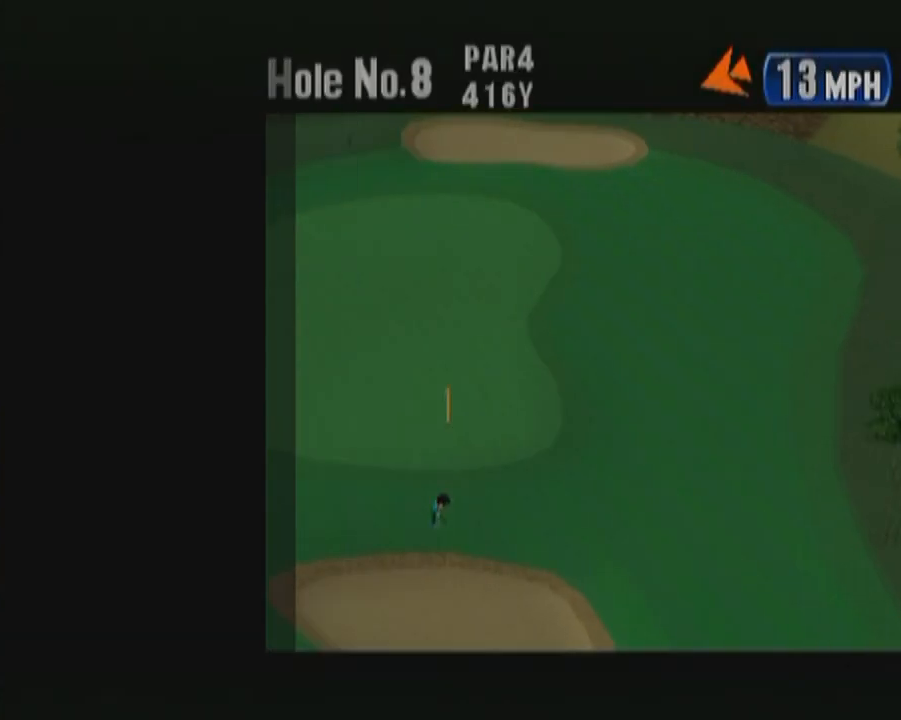
{"buttons": [], "left_stick": "center", "button_events": [[350, "B", "down"], [500, "B", "up"]]}
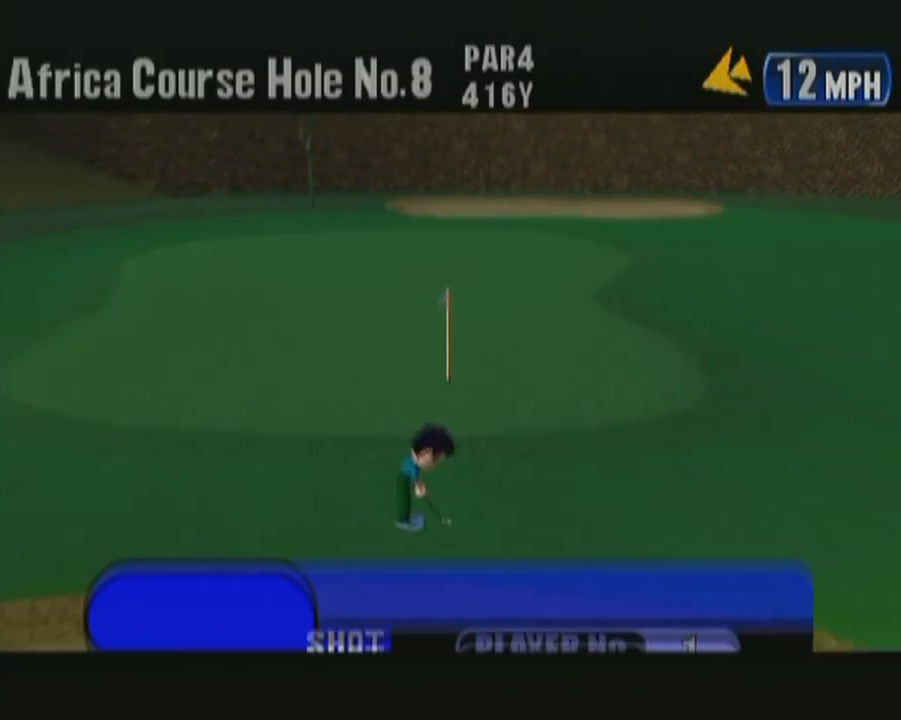
{"buttons": [], "left_stick": "center", "button_events": [[83, "B", "down"], [133, "B", "up"]]}
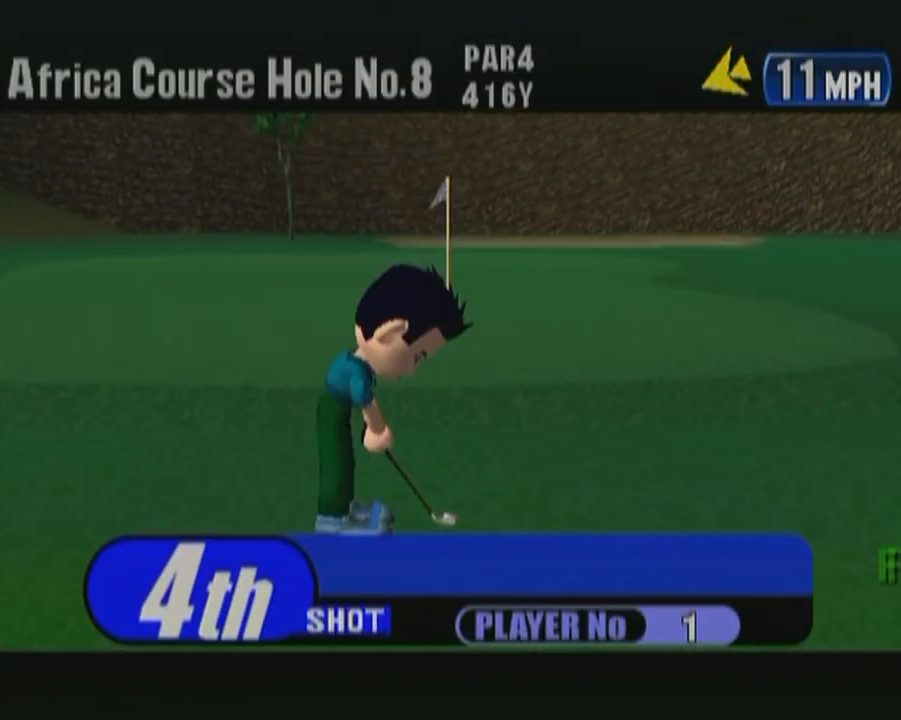
{"buttons": ["B"], "left_stick": "center", "button_events": [[233, "B", "down"], [400, "B", "up"], [483, "B", "down"]]}
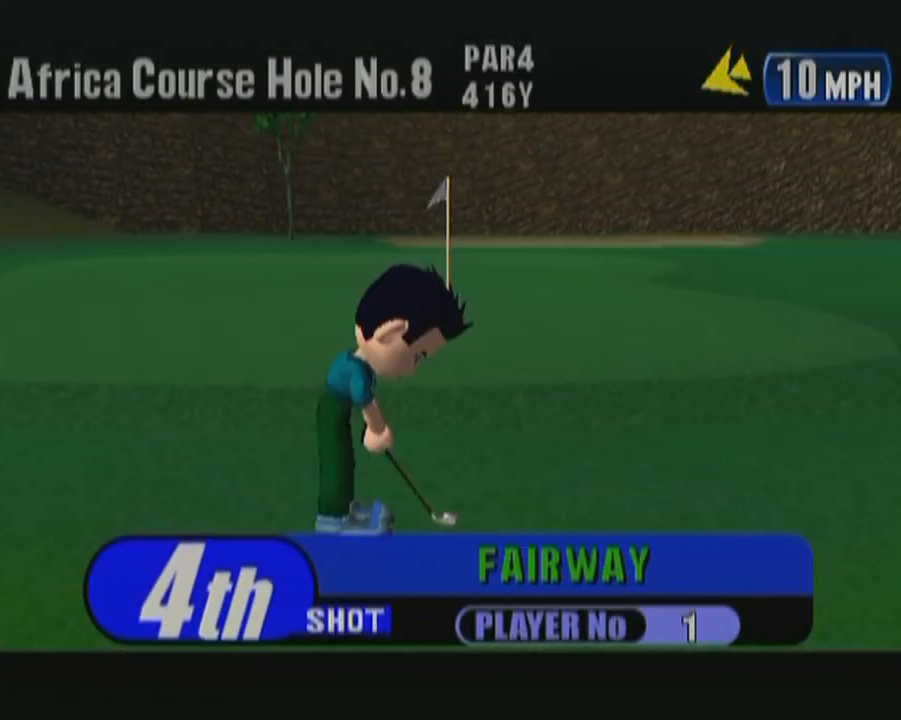
{"buttons": [], "left_stick": "center", "button_events": [[67, "B", "up"]]}
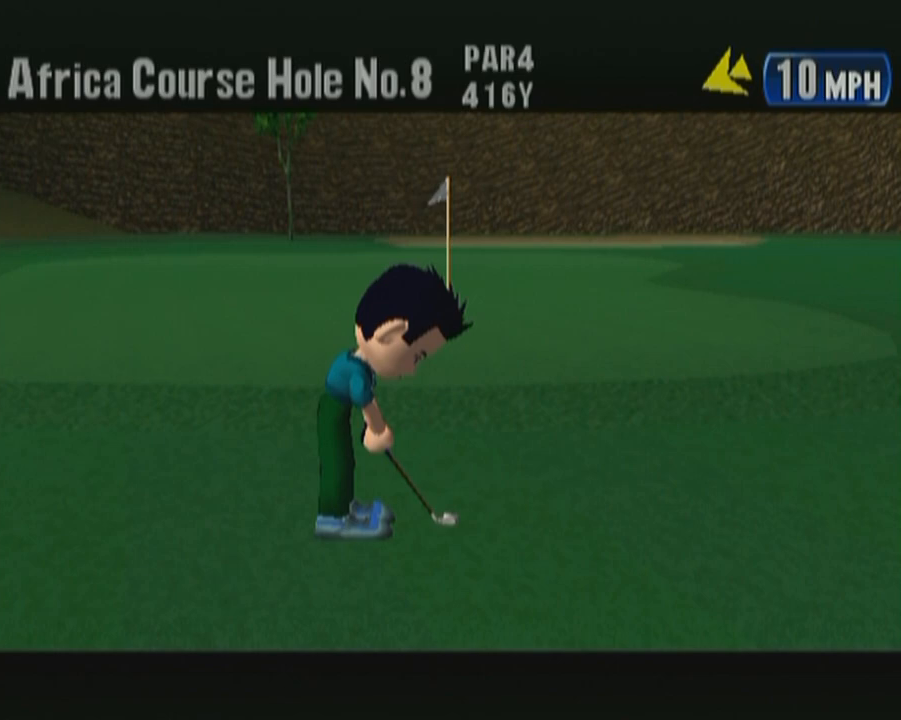
{"buttons": [], "left_stick": "center", "button_events": []}
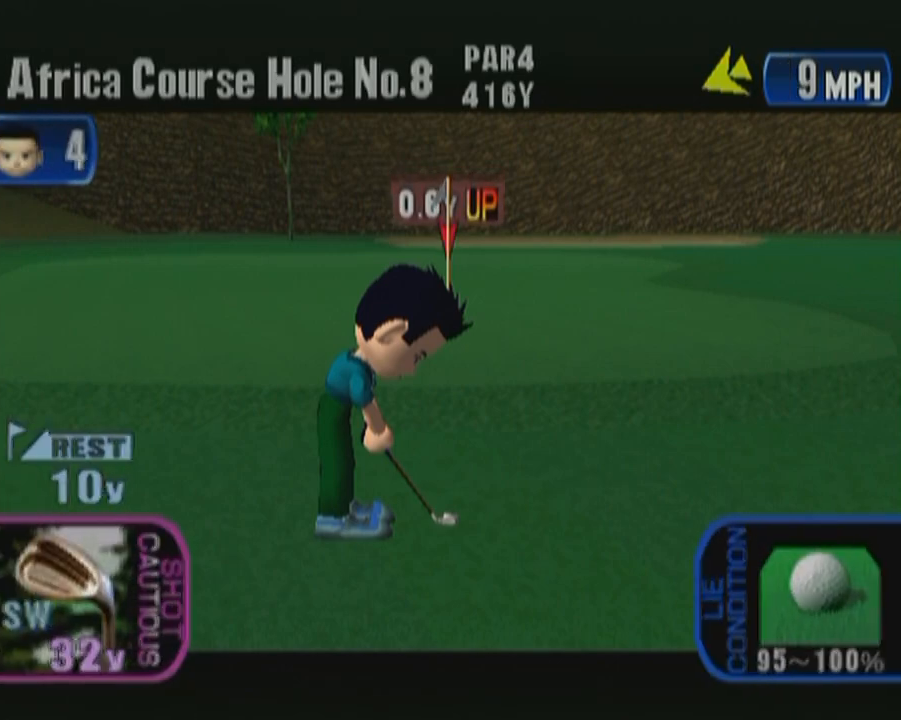
{"buttons": [], "left_stick": "center", "button_events": []}
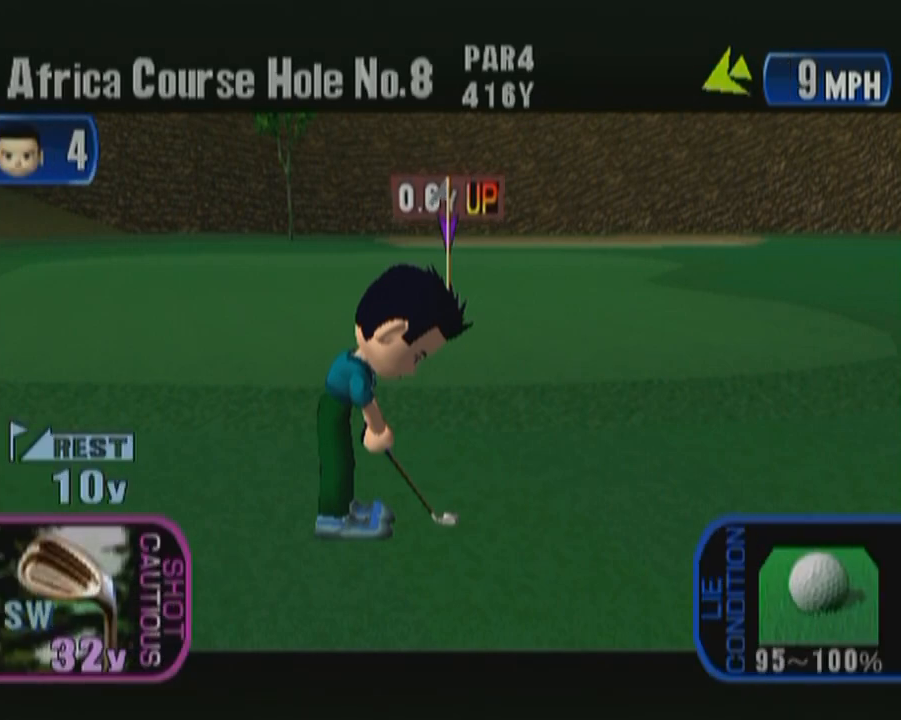
{"buttons": [], "left_stick": "center", "button_events": []}
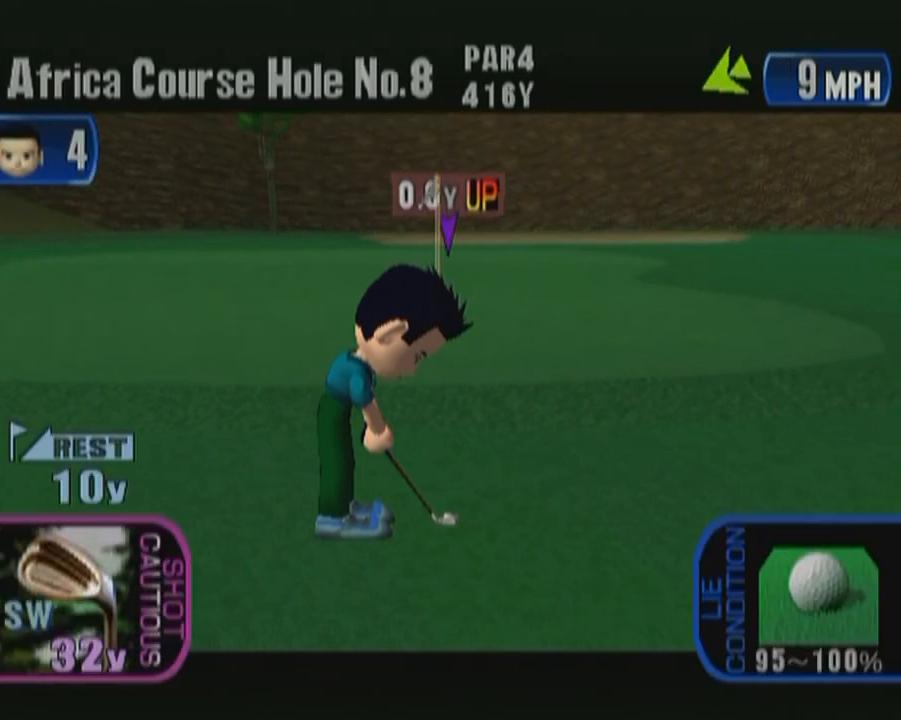
{"buttons": [], "left_stick": "center", "button_events": []}
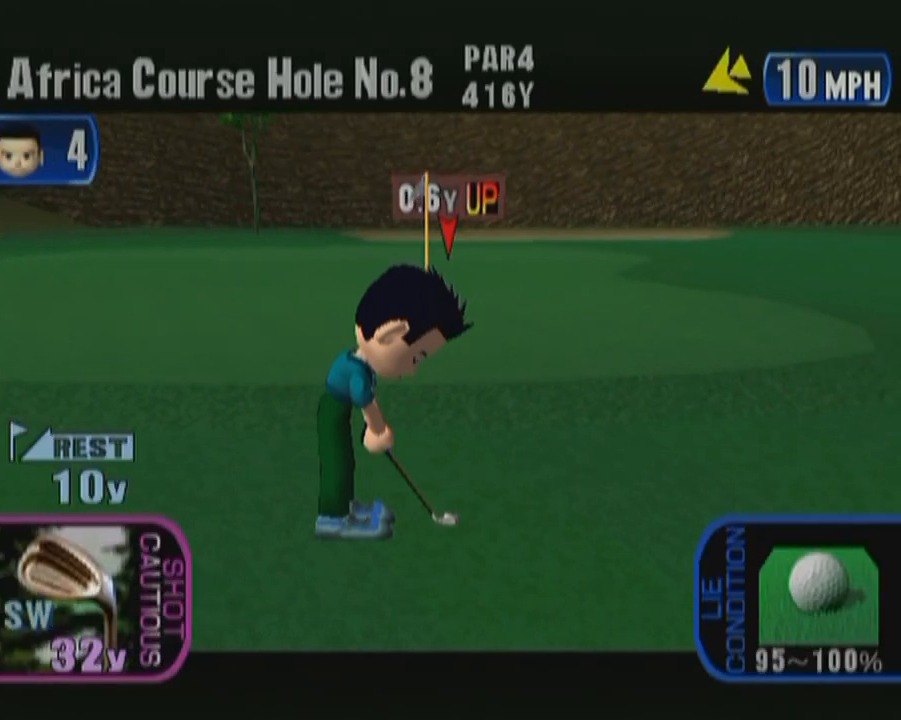
{"buttons": [], "left_stick": "center", "button_events": []}
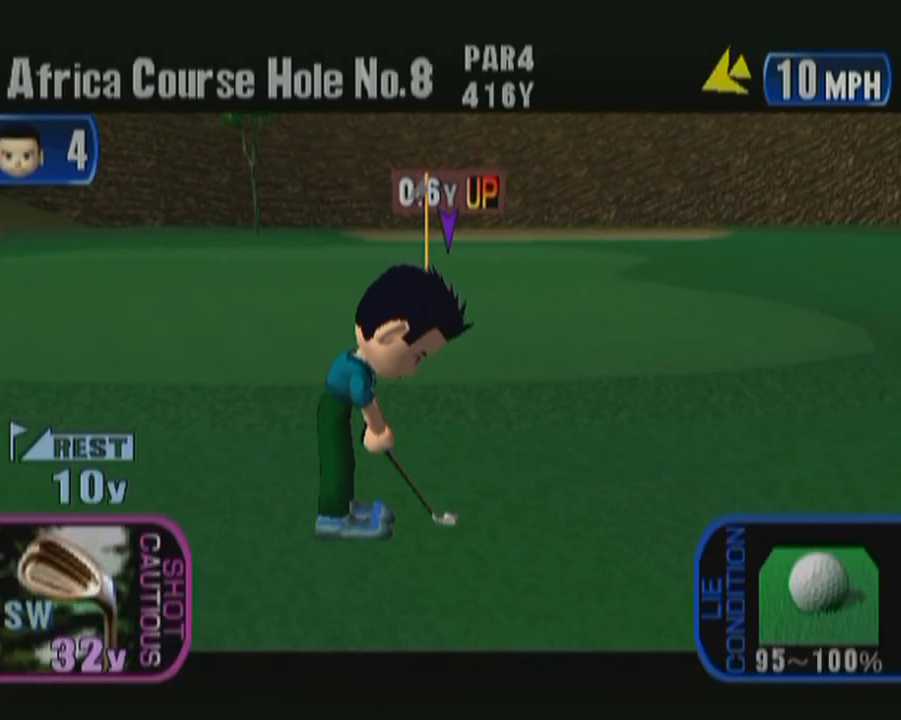
{"buttons": [], "left_stick": "center", "button_events": [[83, "A", "down"], [283, "A", "up"]]}
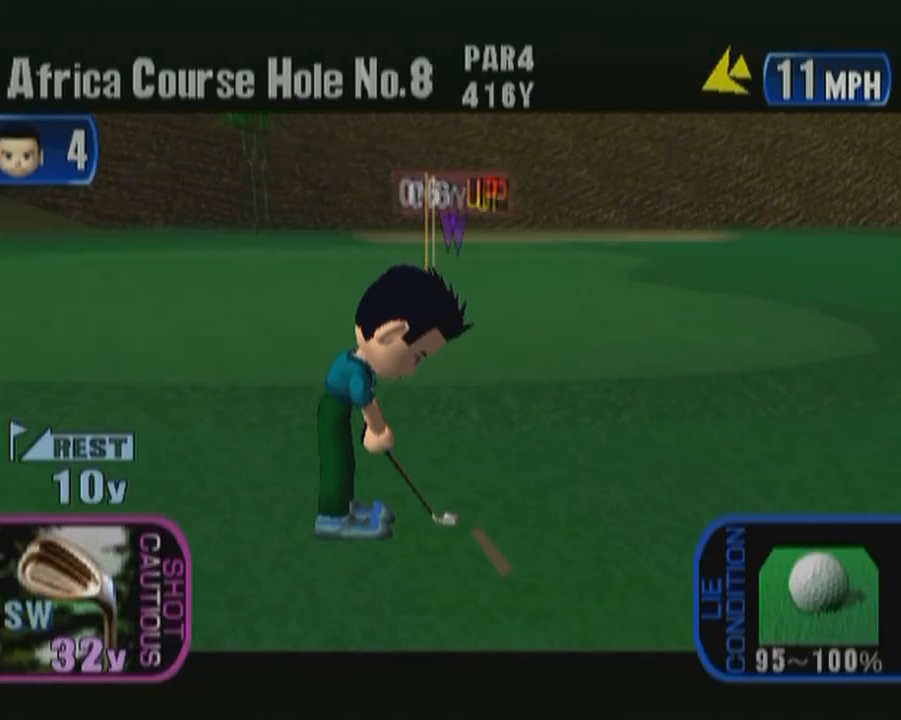
{"buttons": ["A"], "left_stick": "center", "button_events": [[500, "A", "down"]]}
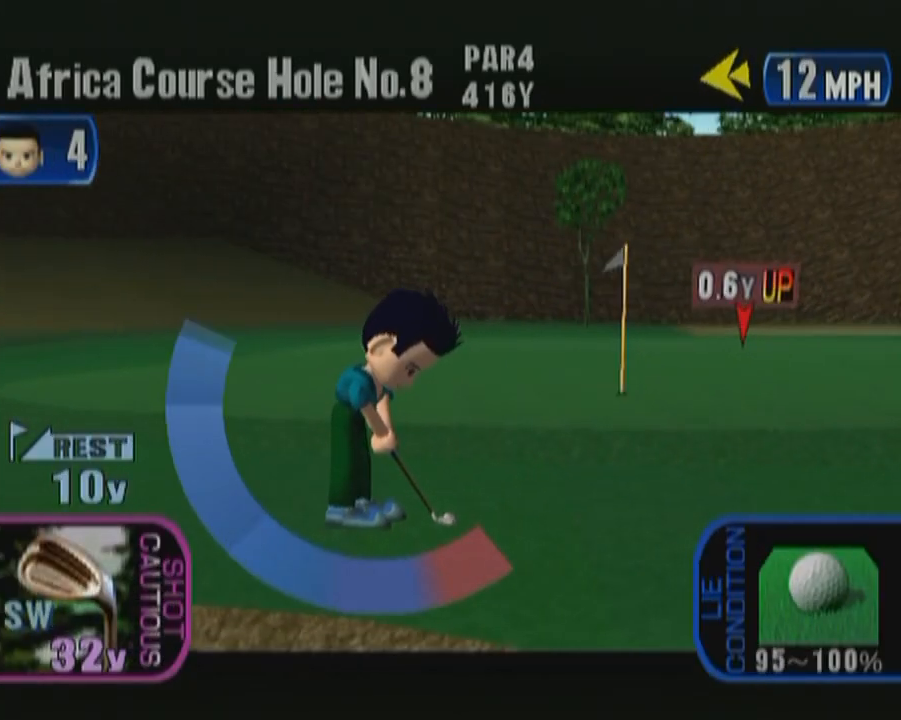
{"buttons": [], "left_stick": "center", "button_events": [[167, "A", "up"]]}
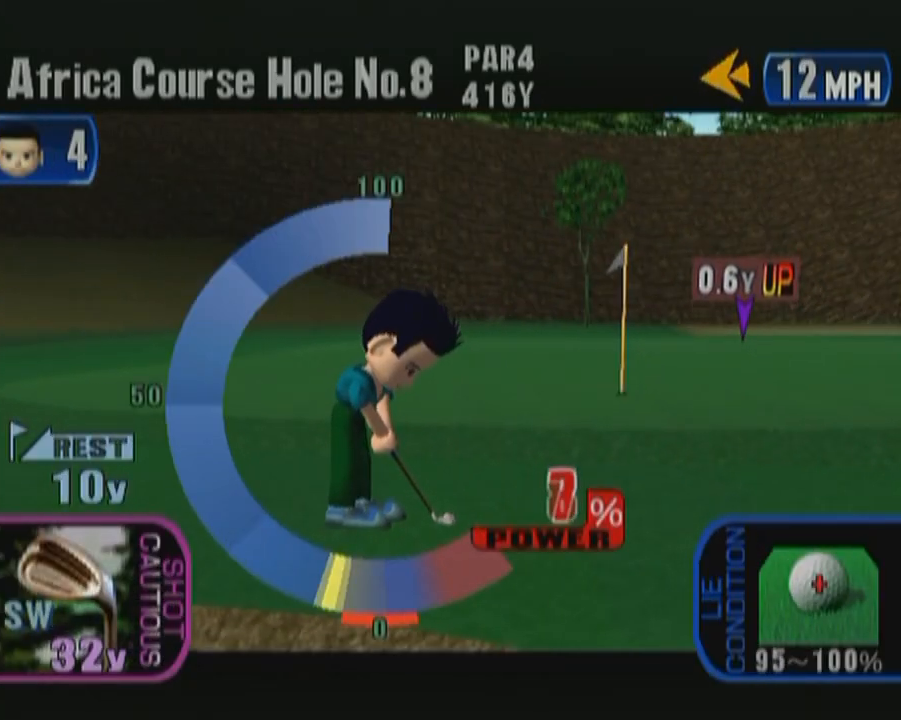
{"buttons": [], "left_stick": "center", "button_events": [[33, "A", "down"], [200, "A", "up"]]}
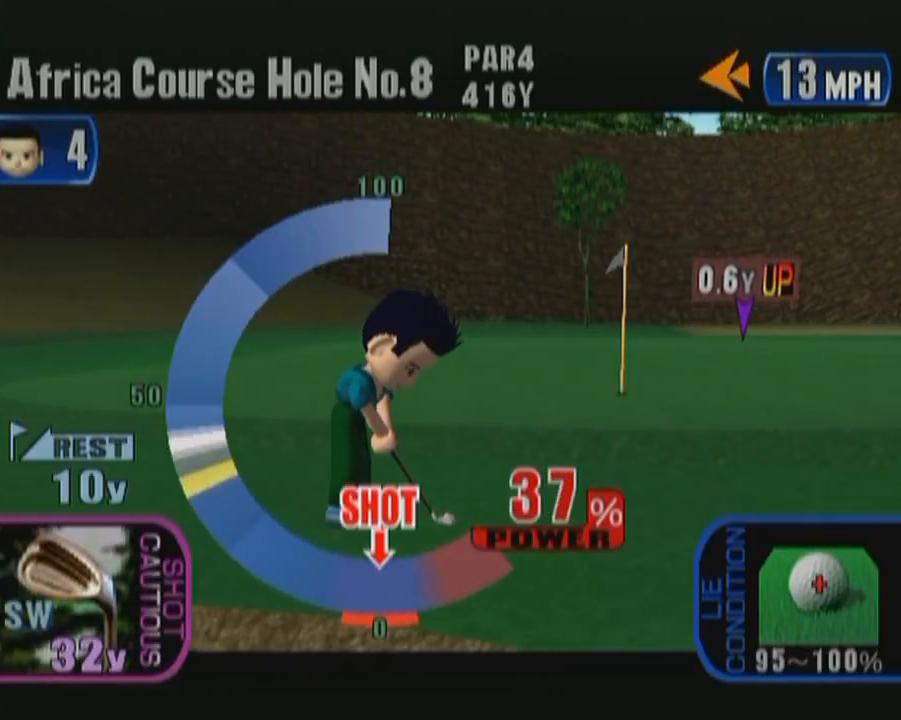
{"buttons": [], "left_stick": "center", "button_events": []}
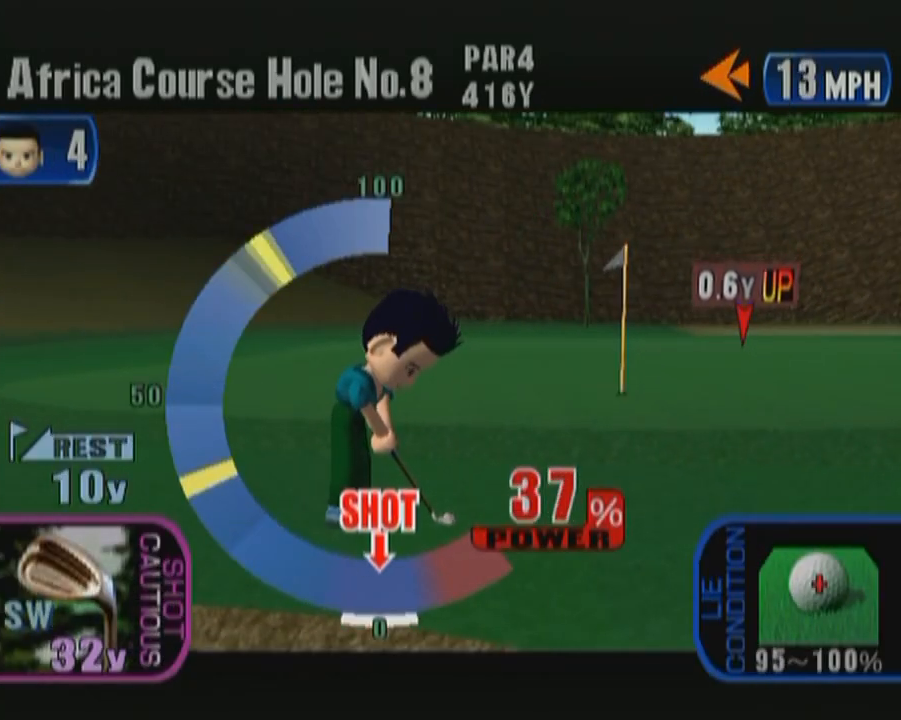
{"buttons": [], "left_stick": "center", "button_events": []}
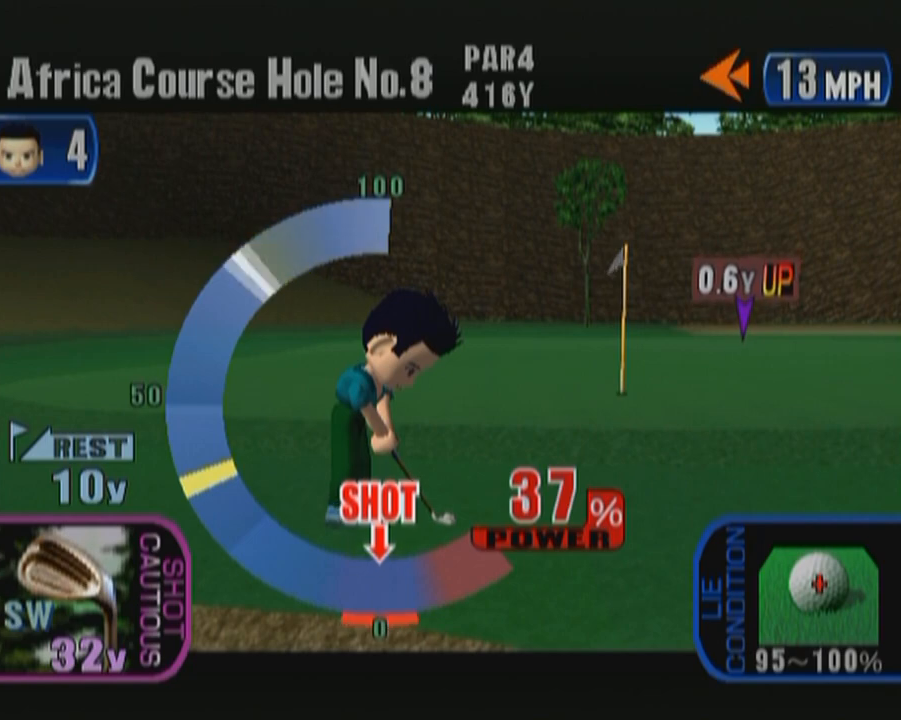
{"buttons": ["A"], "left_stick": "center", "button_events": [[350, "A", "down"]]}
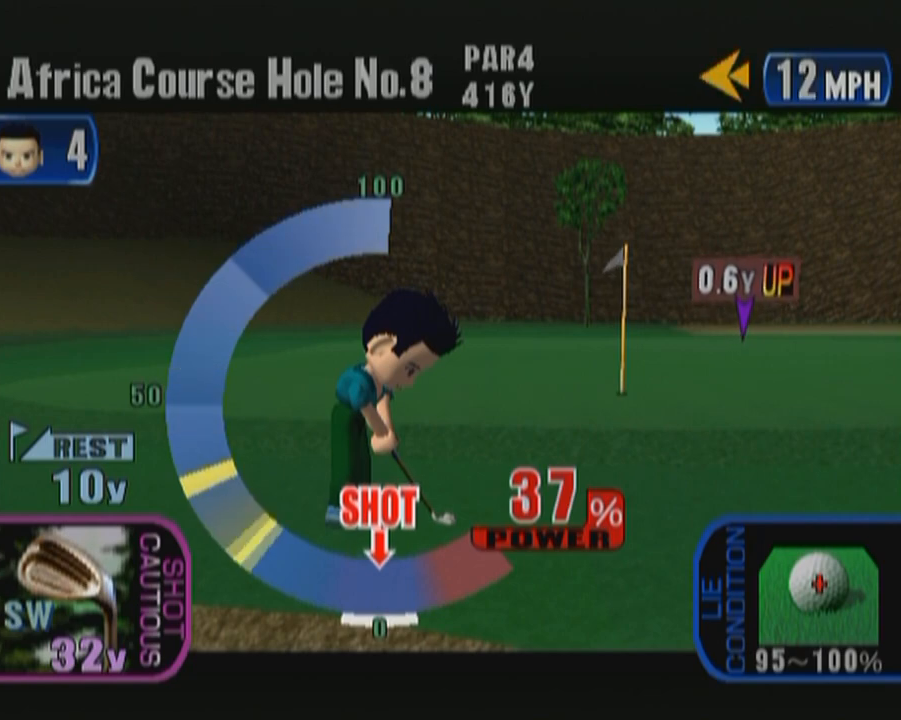
{"buttons": [], "left_stick": "center", "button_events": [[33, "A", "up"]]}
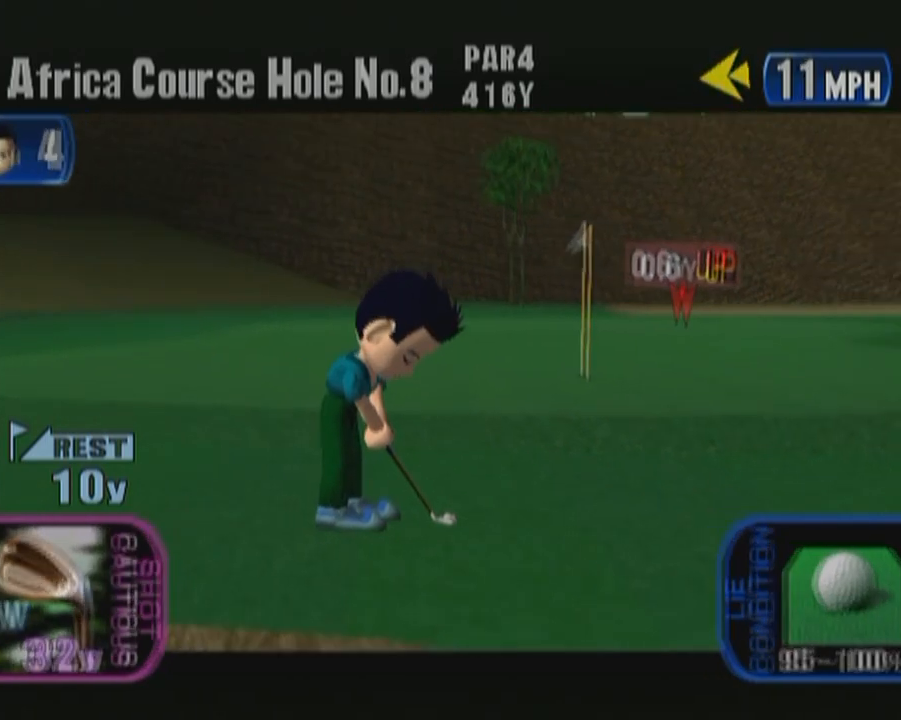
{"buttons": [], "left_stick": "center", "button_events": []}
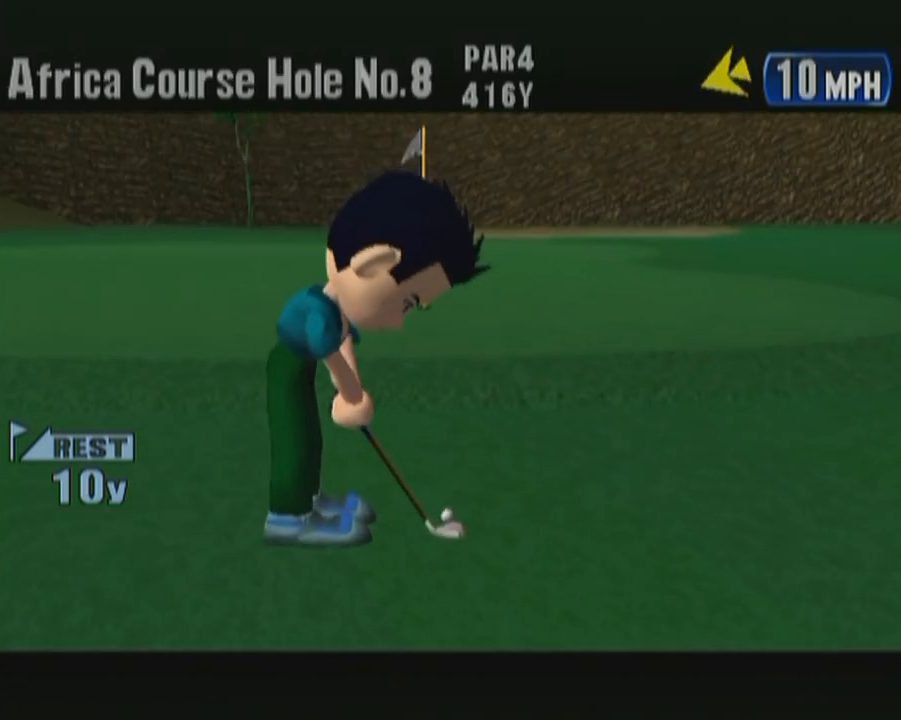
{"buttons": [], "left_stick": "center", "button_events": []}
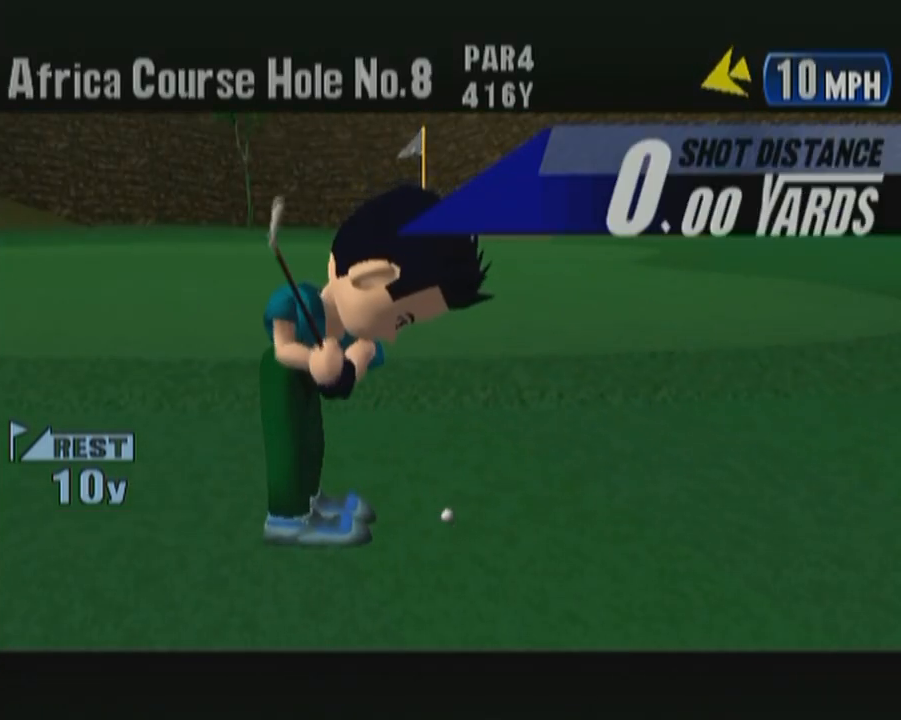
{"buttons": [], "left_stick": "center", "button_events": []}